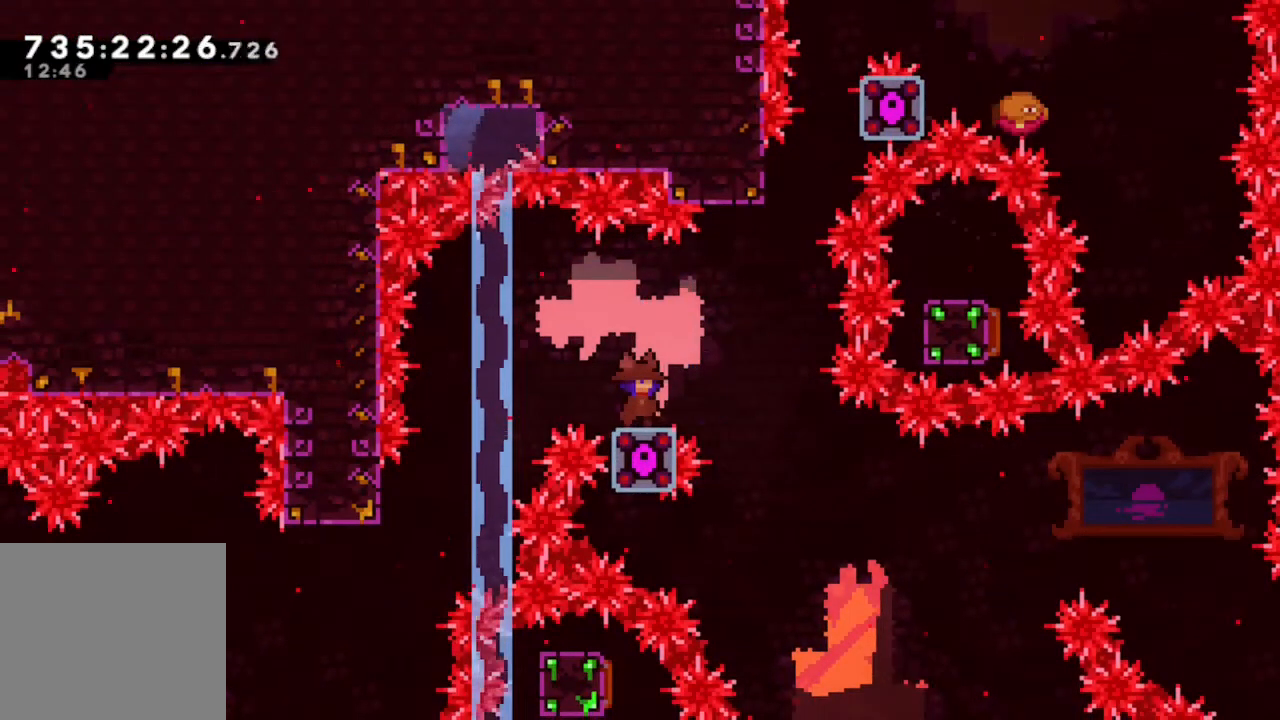
Gameplay with a controller (Xbox layout); each line is a JSON object with the inputs held at the frame after it (dt_ms = milliseconds from this image to that frame). "events" lists button and stick changes between this image and that frame as [ms after this image, input, new state], when the widget could be followed in between. Not read: L3 R3 SELECT.
{"dt_ms": 500, "buttons": ["DPAD_RIGHT"], "left_stick": "center", "right_stick": "center", "events": [[167, "DPAD_RIGHT", "down"], [183, "B", "down"], [483, "B", "up"]]}
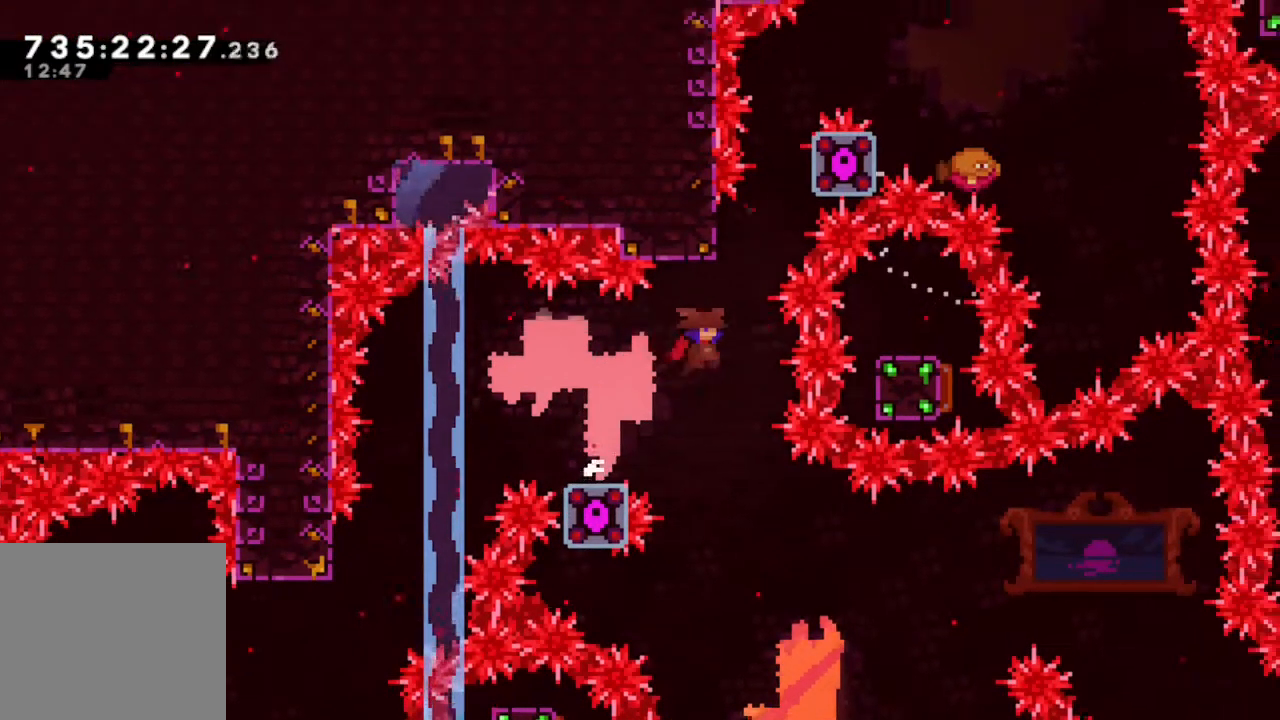
{"dt_ms": 1000, "buttons": ["B", "DPAD_RIGHT"], "left_stick": "center", "right_stick": "center"}
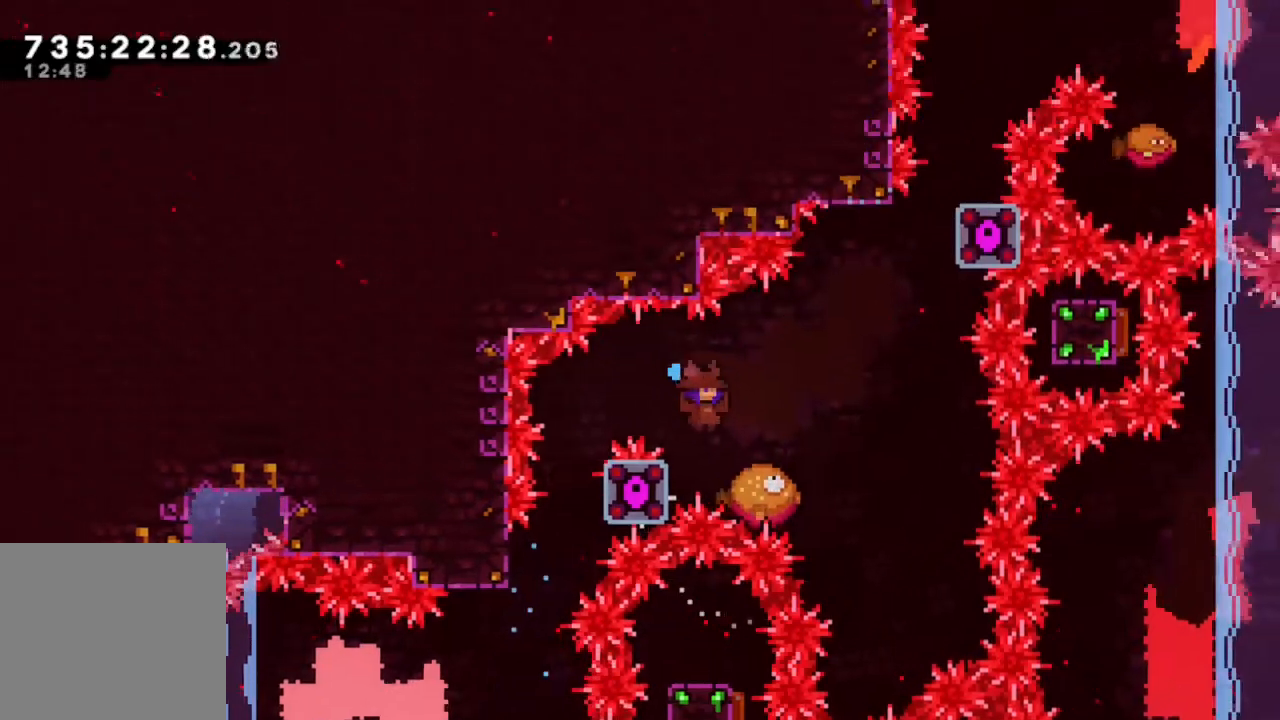
{"dt_ms": 1000, "buttons": ["R2", "DPAD_RIGHT"], "left_stick": "center", "right_stick": "center"}
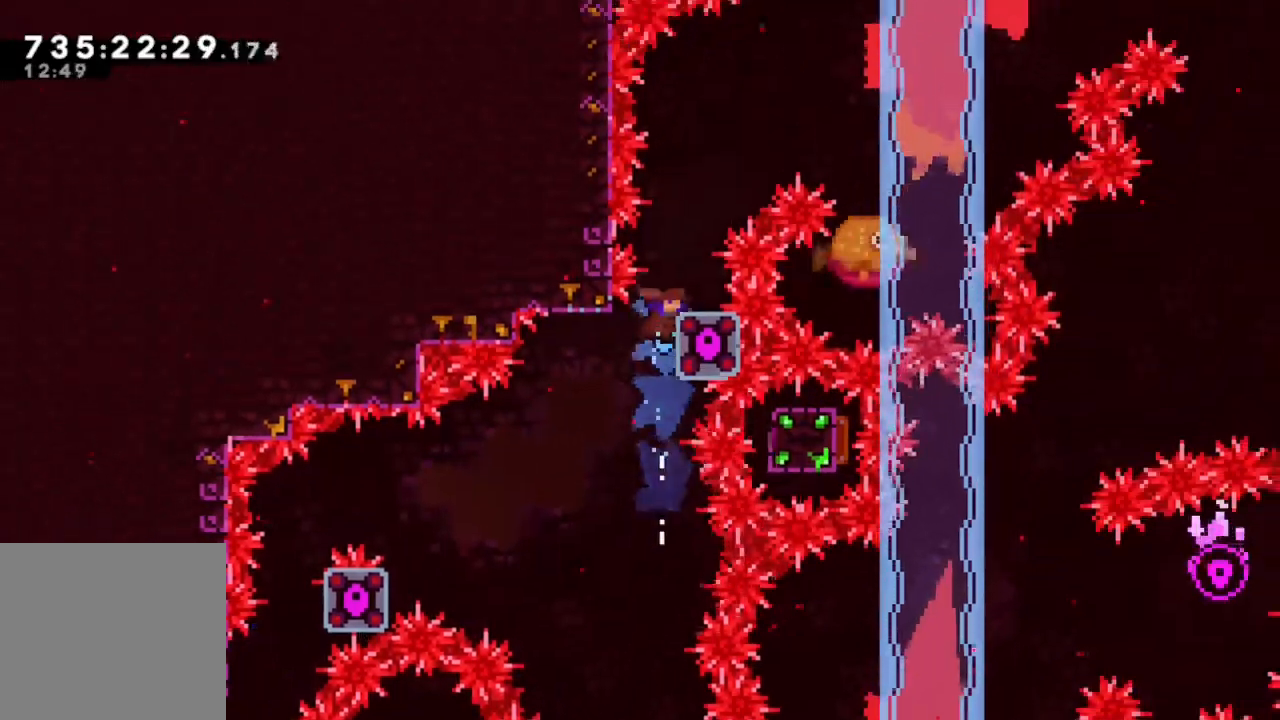
{"dt_ms": 500, "buttons": ["R2", "DPAD_UP"], "left_stick": "center", "right_stick": "center", "events": [[100, "DPAD_RIGHT", "up"], [483, "DPAD_UP", "down"]]}